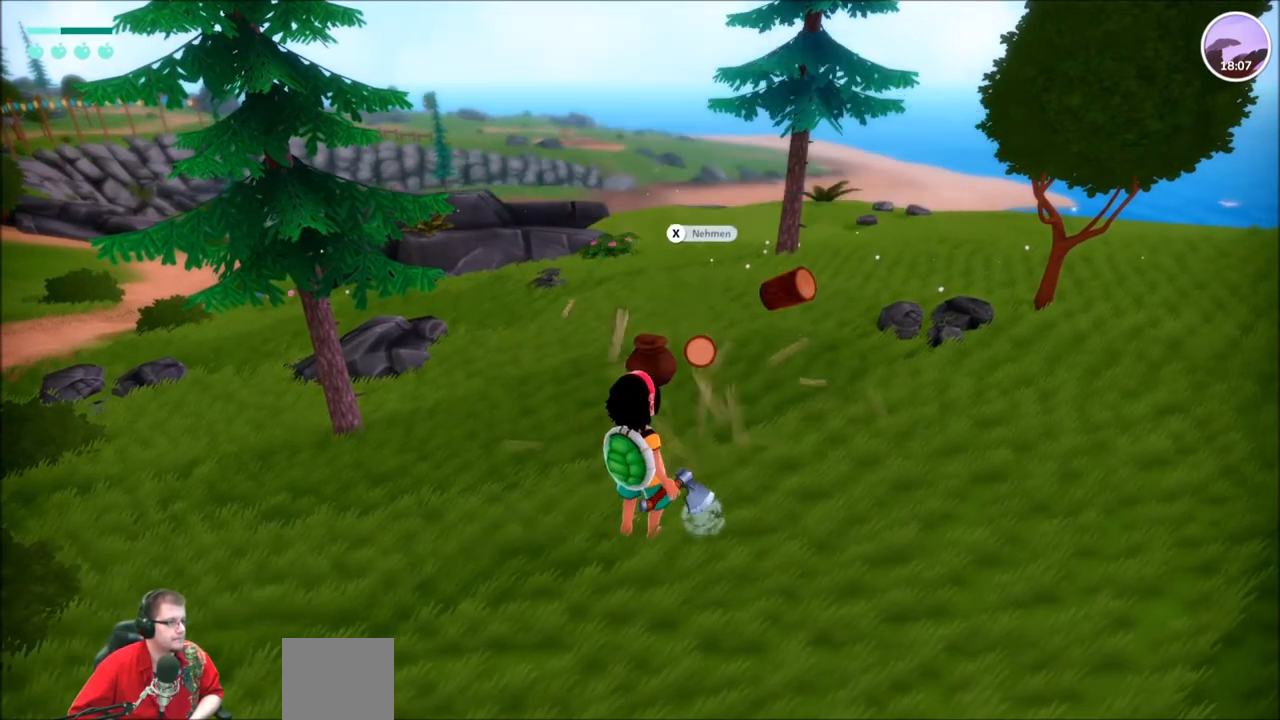
Gameplay with a controller (Xbox layout); each line is a JSON object with the inputs held at the frame after it. "events" lists button and stick changes between this image and that frame as [ms after this image, input, new state], when the widget could be followed in between. Not read: L1 L3 R1 R3.
{"buttons": [], "left_stick": "center", "right_stick": "center", "events": [[134, "X", "up"]]}
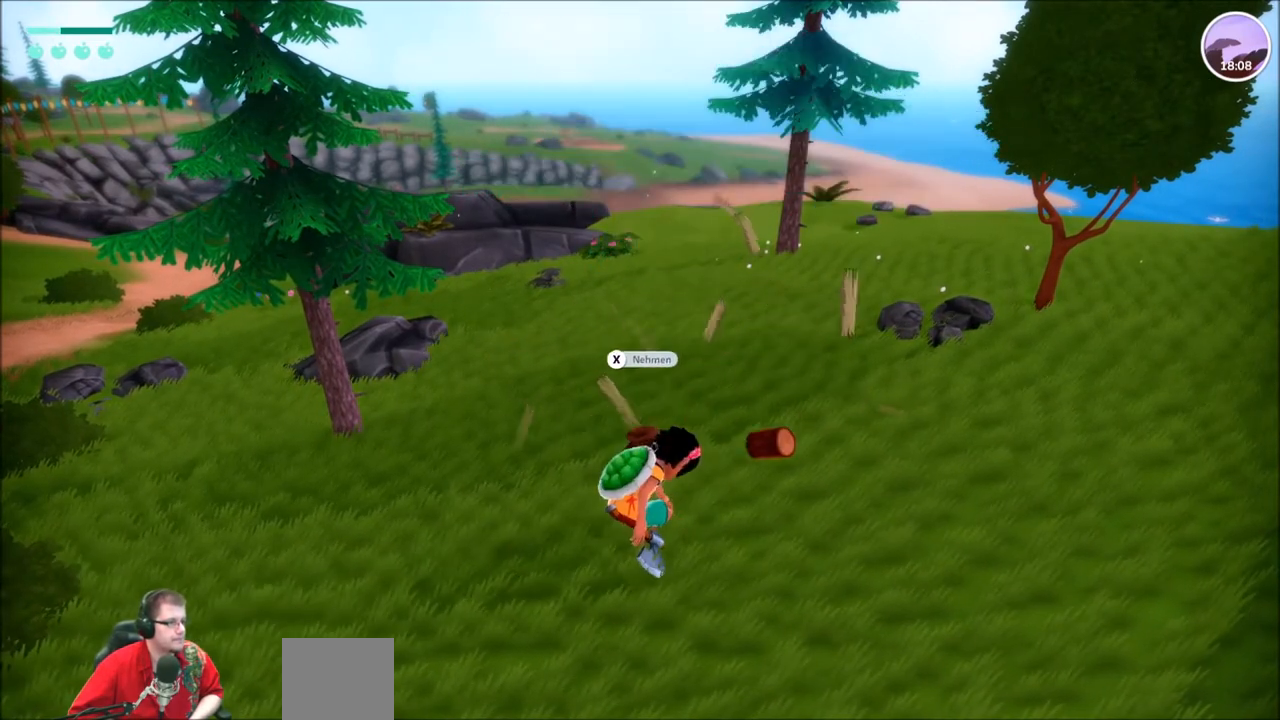
{"buttons": [], "left_stick": "center", "right_stick": "center", "events": [[133, "left_stick", "up"], [200, "X", "down"], [300, "X", "up"], [300, "left_stick", "center"], [400, "X", "down"], [500, "X", "up"]]}
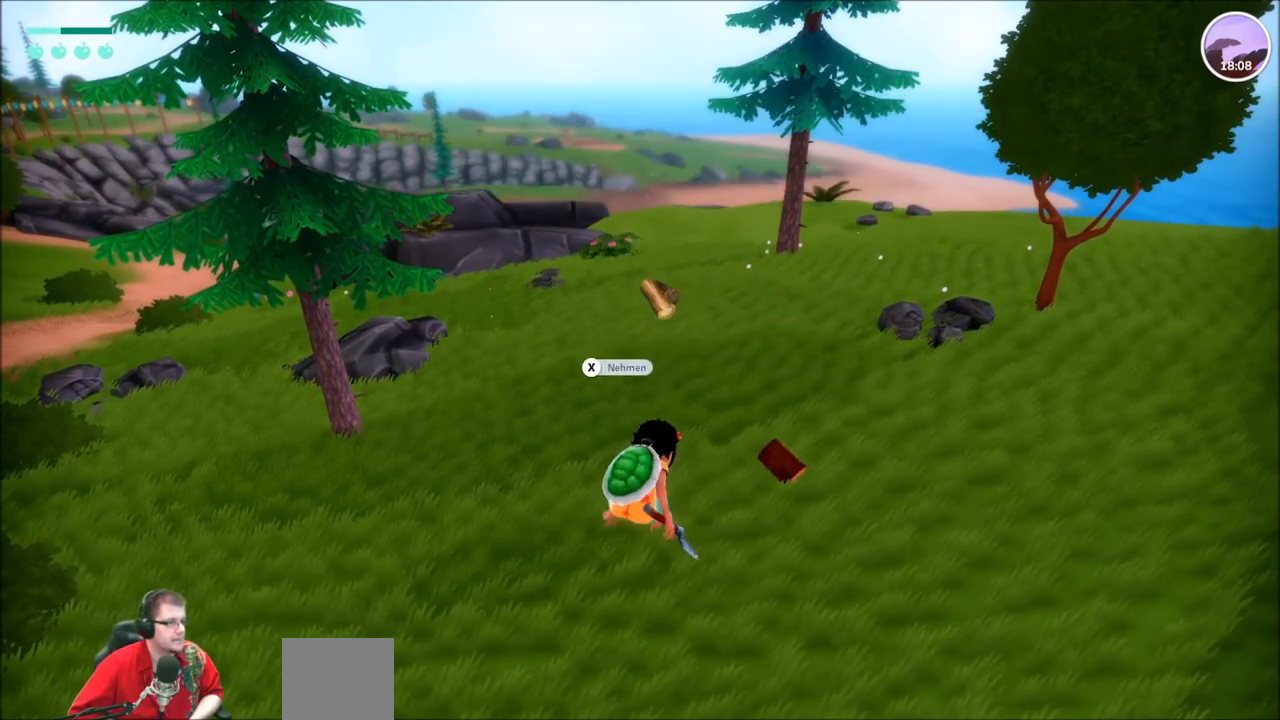
{"buttons": [], "left_stick": "up-right", "right_stick": "center", "events": [[267, "left_stick", "right"], [367, "left_stick", "up-right"]]}
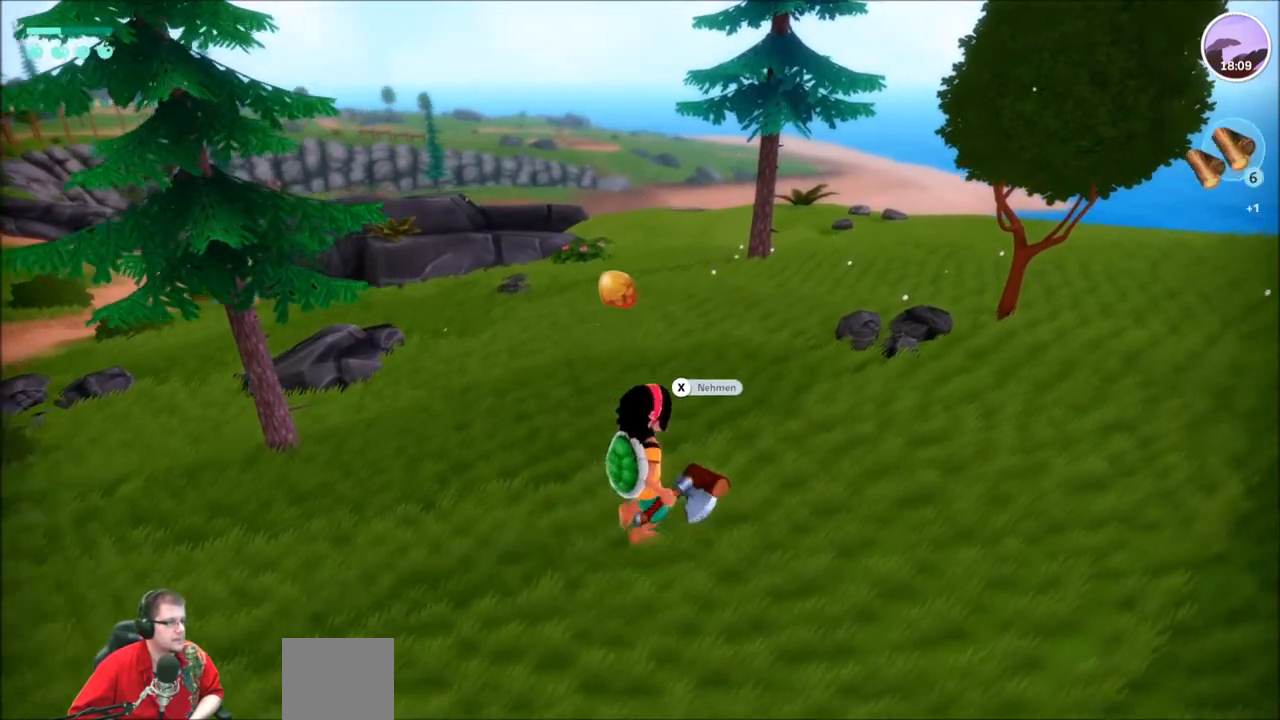
{"buttons": [], "left_stick": "center", "right_stick": "center", "events": [[66, "X", "down"], [133, "X", "up"], [133, "left_stick", "center"], [233, "X", "down"], [367, "X", "up"]]}
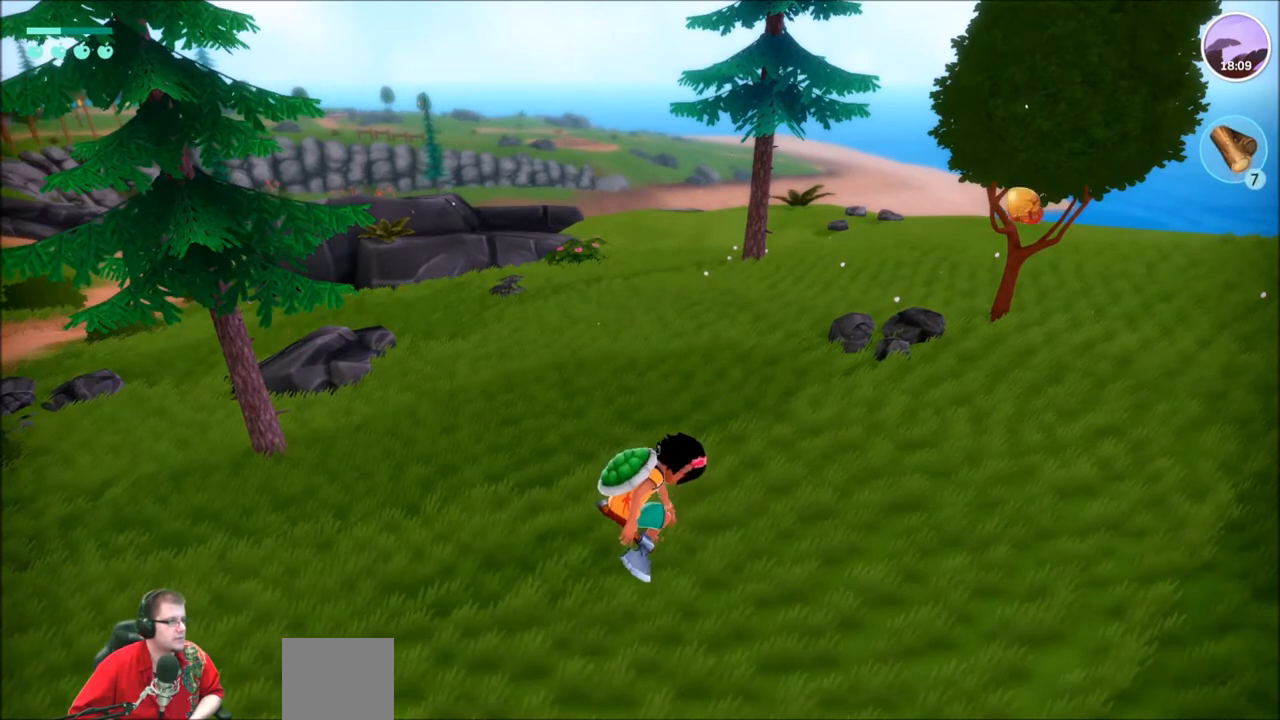
{"buttons": [], "left_stick": "up-left", "right_stick": "left", "events": [[134, "left_stick", "left"], [200, "right_stick", "left"], [334, "left_stick", "up-left"]]}
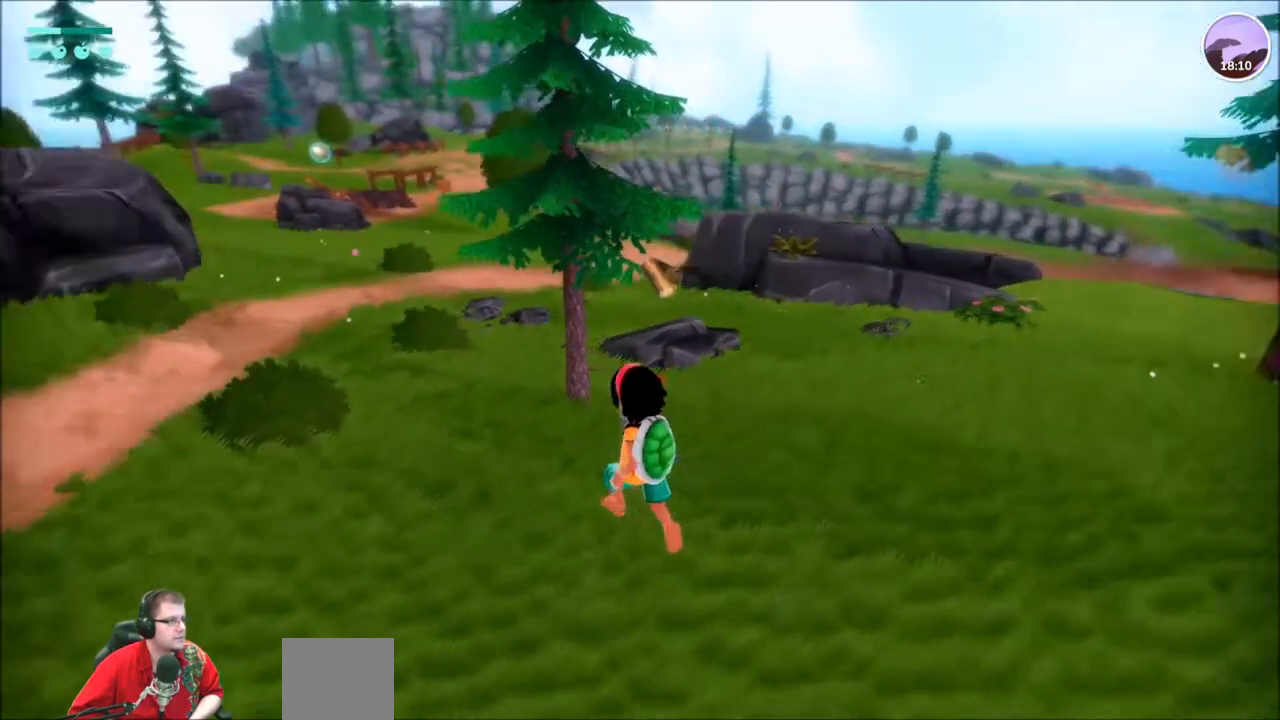
{"buttons": [], "left_stick": "up", "right_stick": "center", "events": [[100, "right_stick", "center"], [333, "left_stick", "up"]]}
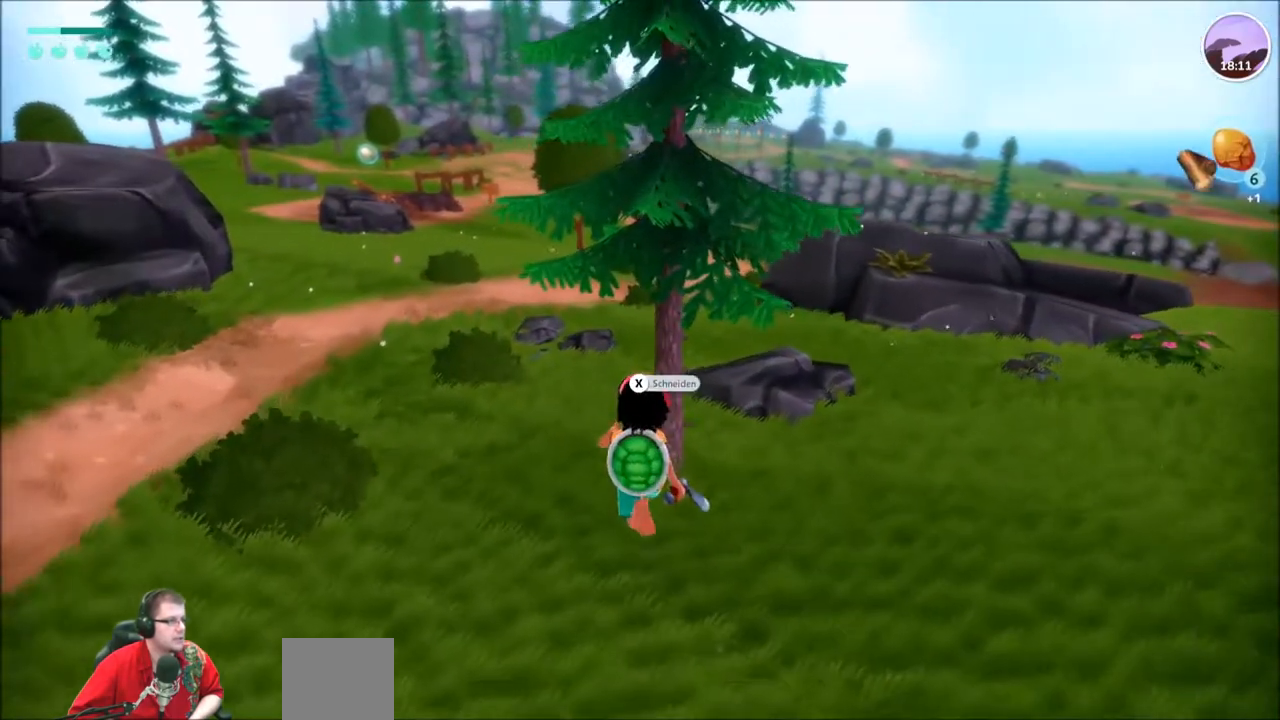
{"buttons": [], "left_stick": "center", "right_stick": "center", "events": [[100, "X", "down"], [134, "left_stick", "center"], [234, "X", "up"]]}
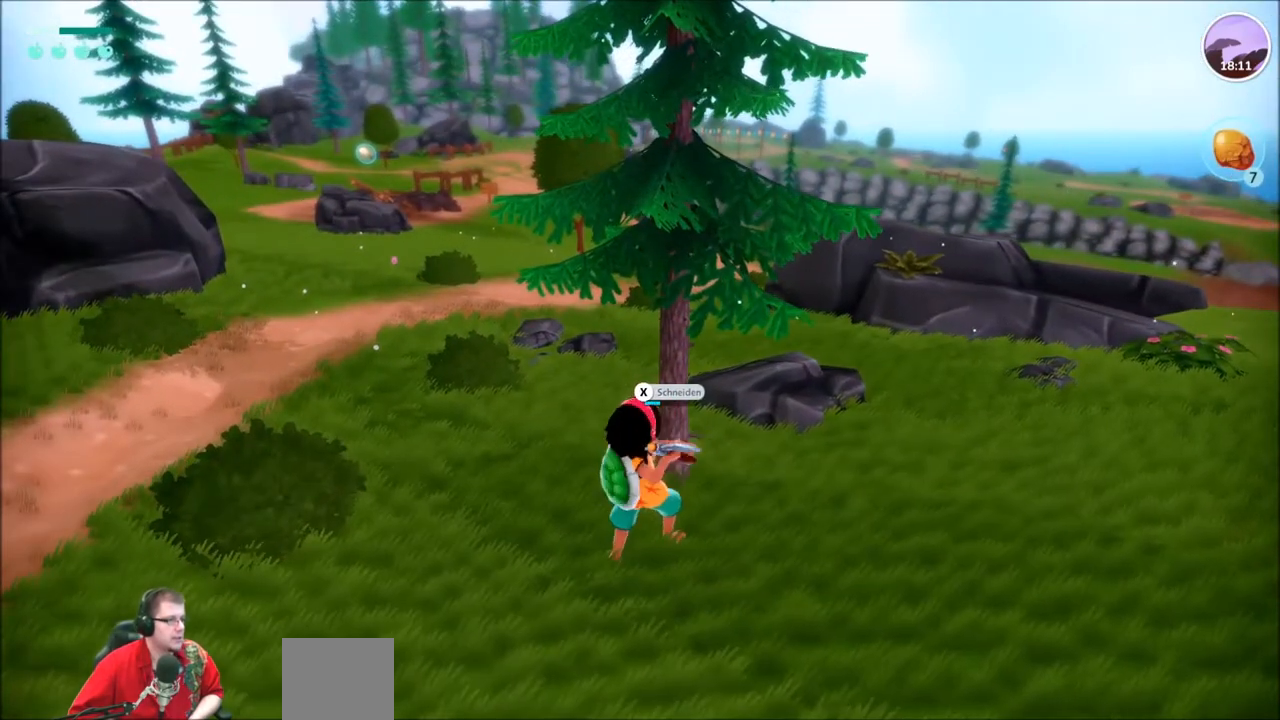
{"buttons": [], "left_stick": "center", "right_stick": "center", "events": []}
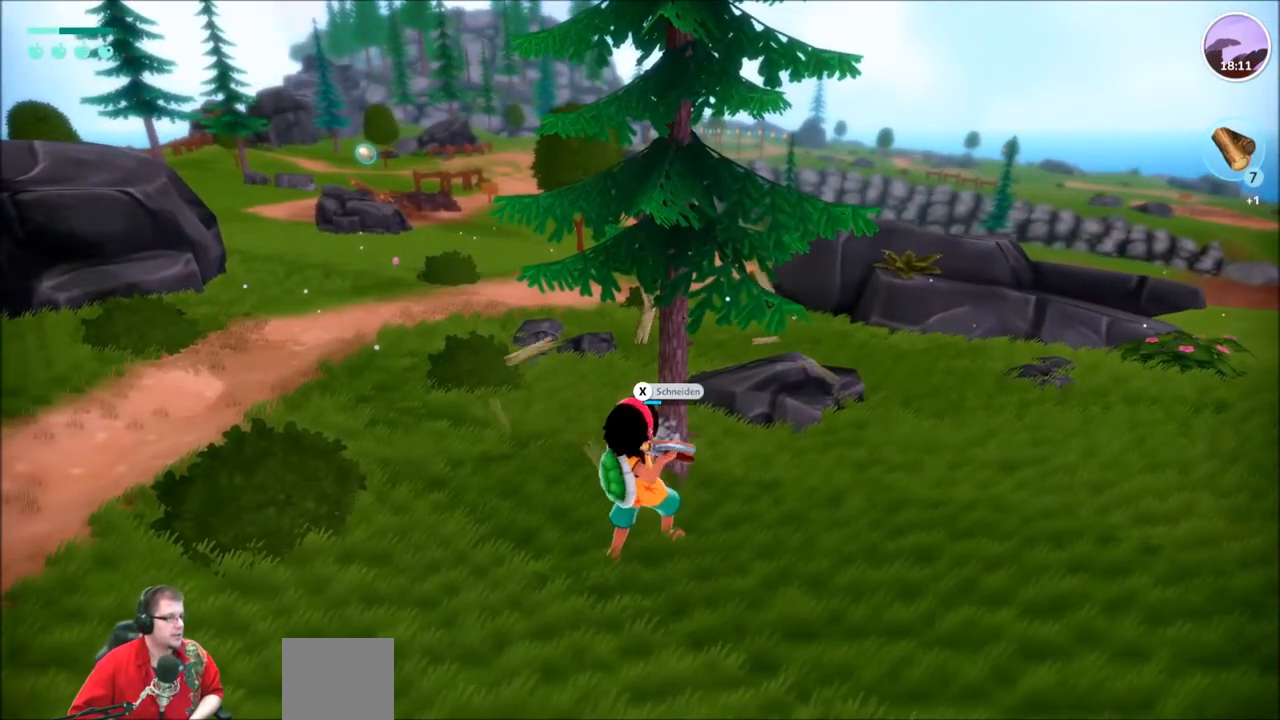
{"buttons": [], "left_stick": "center", "right_stick": "center", "events": []}
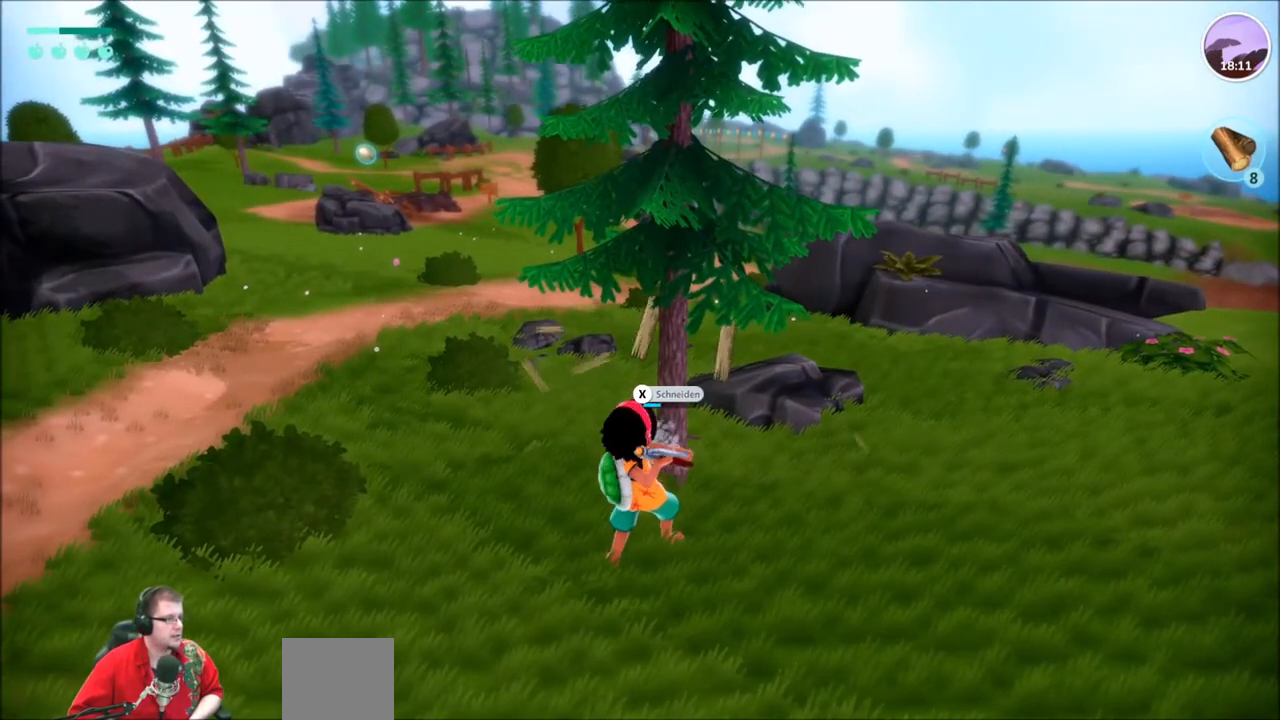
{"buttons": [], "left_stick": "center", "right_stick": "center", "events": [[133, "X", "down"], [300, "X", "up"]]}
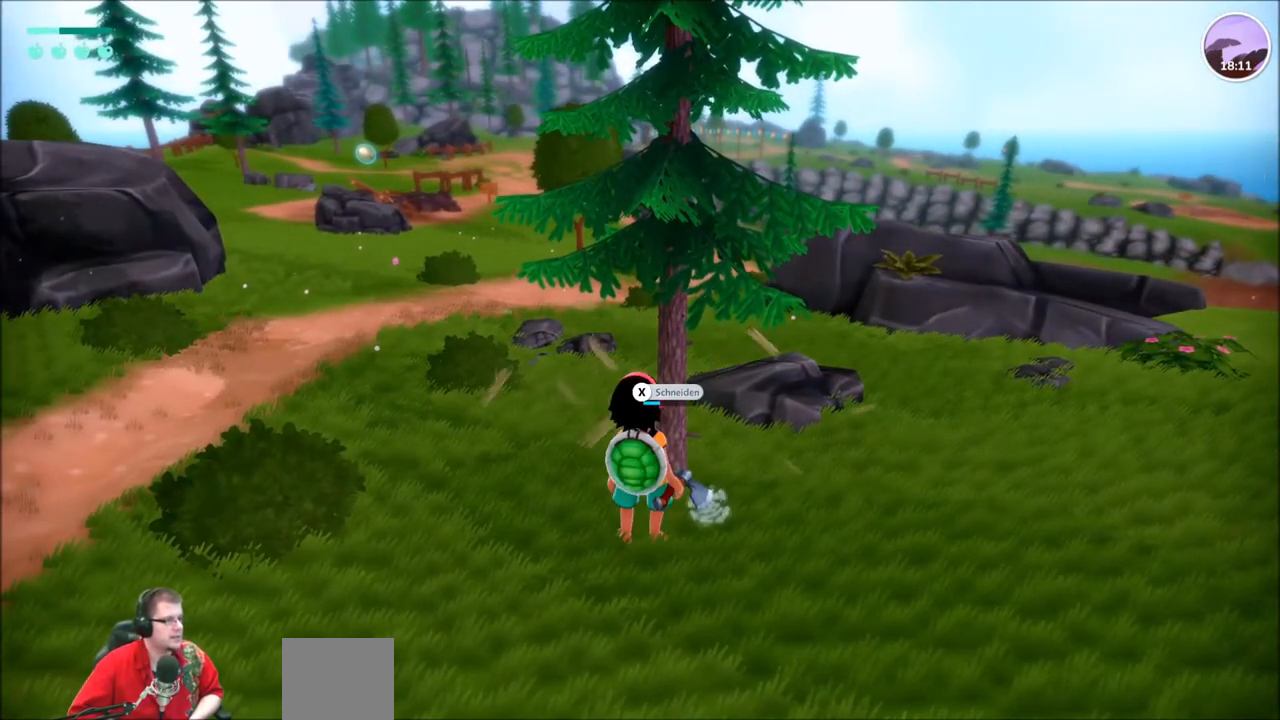
{"buttons": [], "left_stick": "center", "right_stick": "center", "events": [[234, "X", "down"], [367, "X", "up"]]}
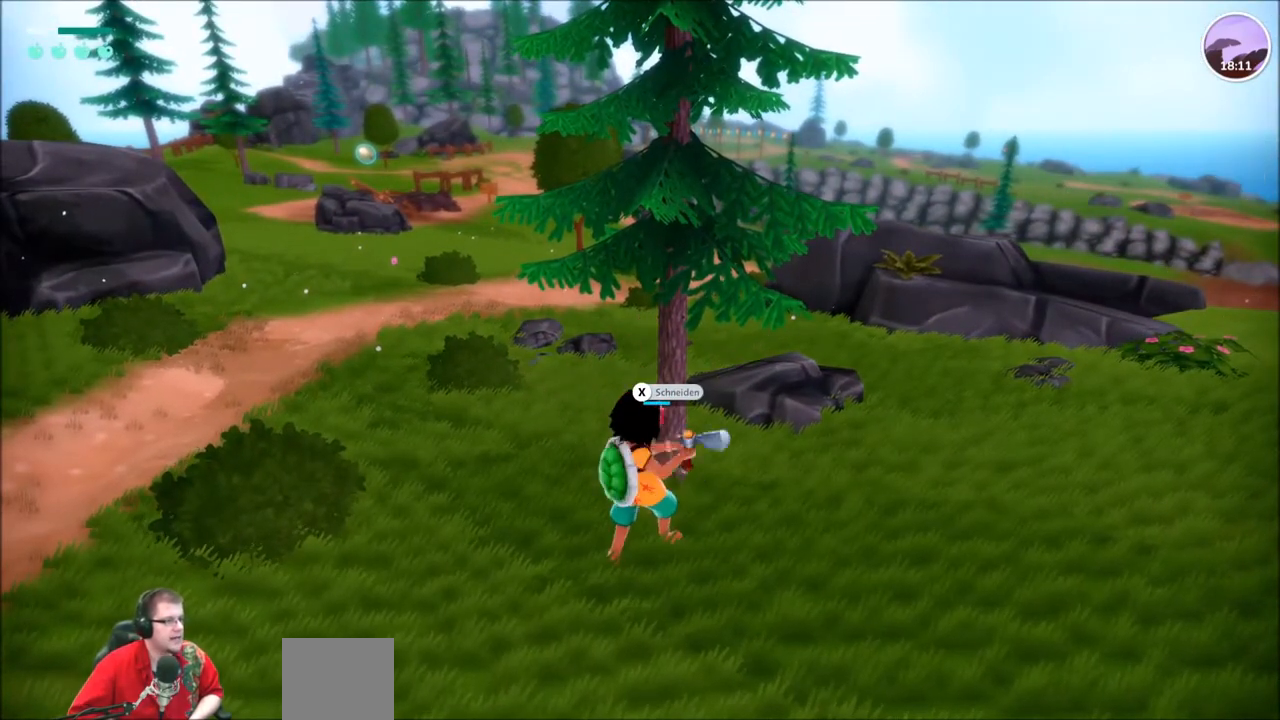
{"buttons": [], "left_stick": "center", "right_stick": "center", "events": []}
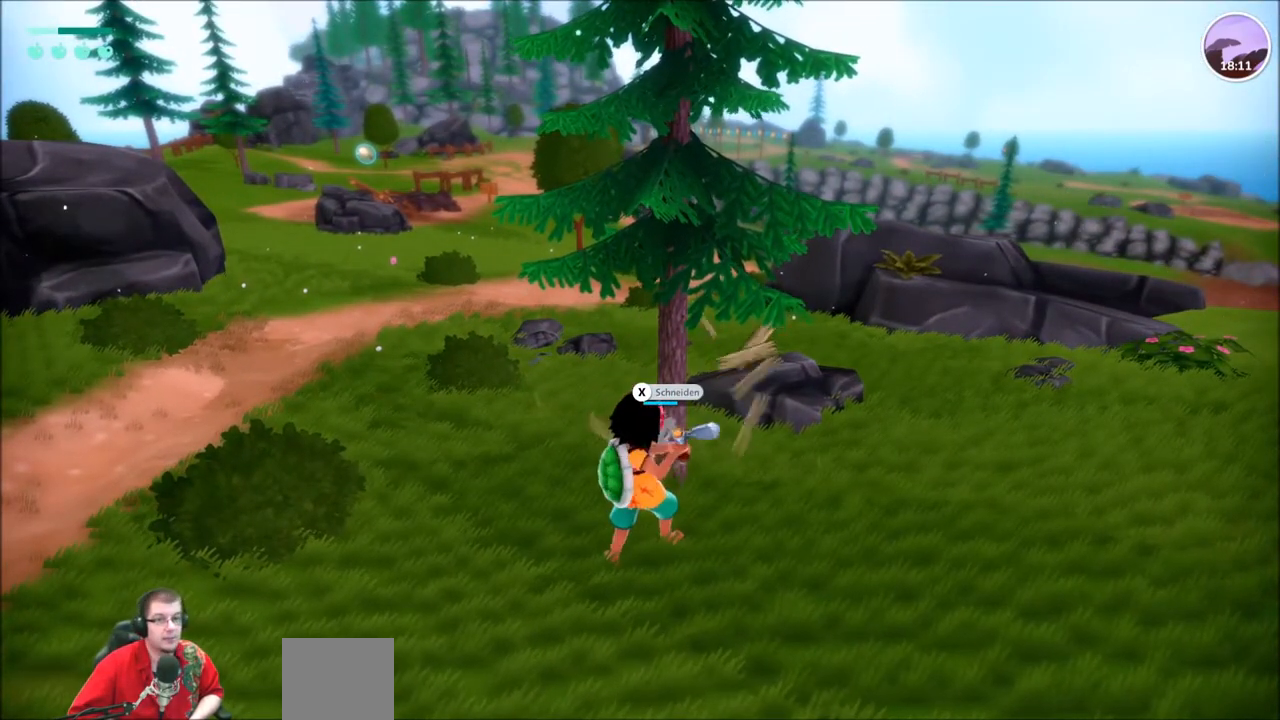
{"buttons": [], "left_stick": "center", "right_stick": "center", "events": []}
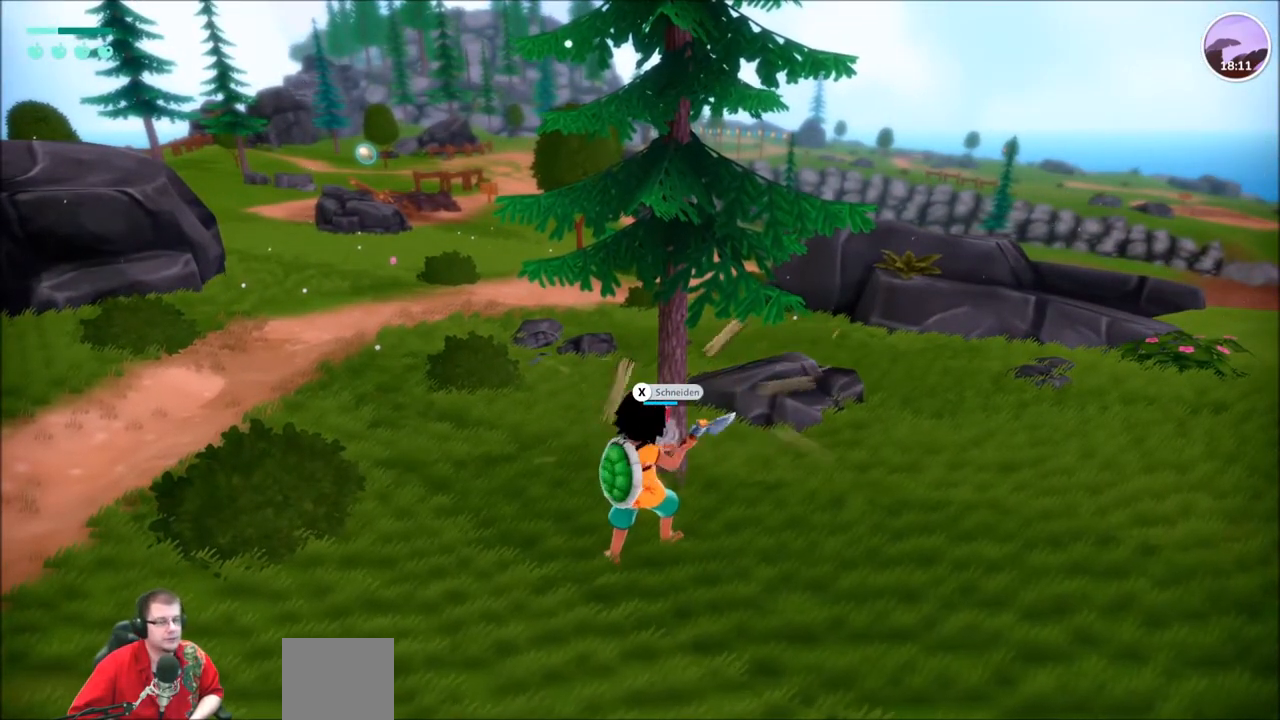
{"buttons": [], "left_stick": "center", "right_stick": "center", "events": []}
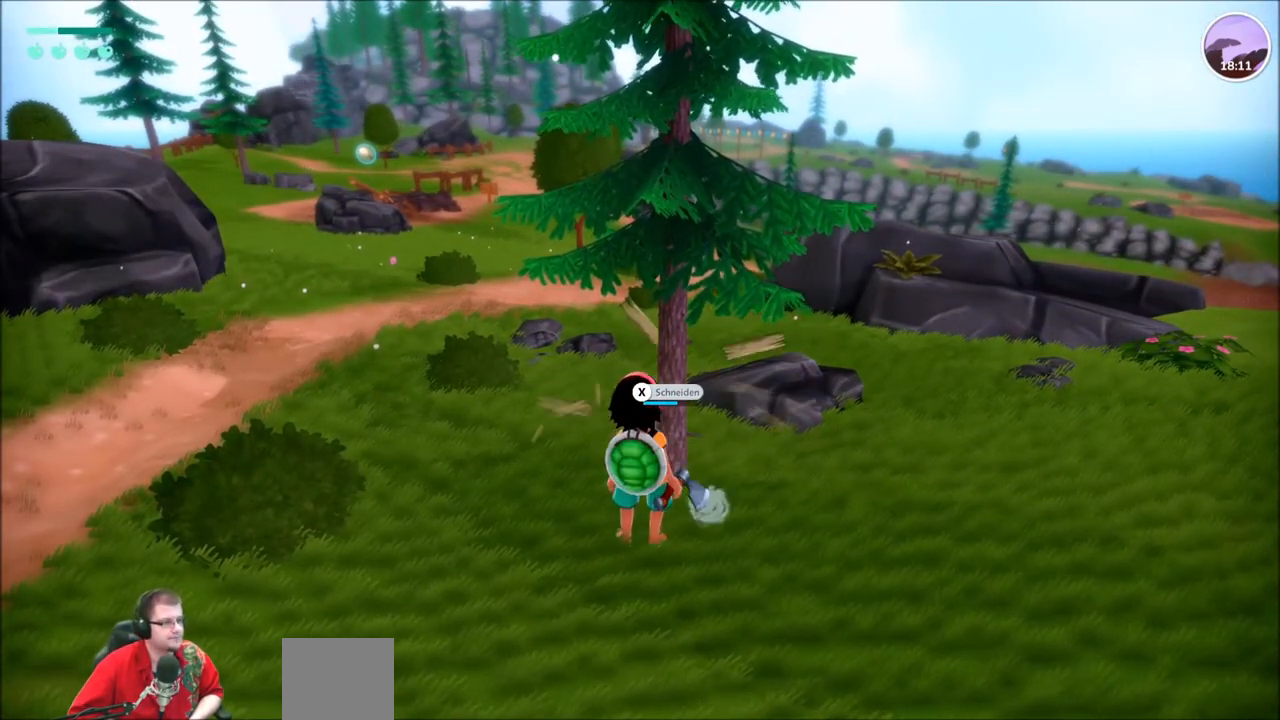
{"buttons": [], "left_stick": "center", "right_stick": "center", "events": [[334, "X", "down"], [467, "X", "up"]]}
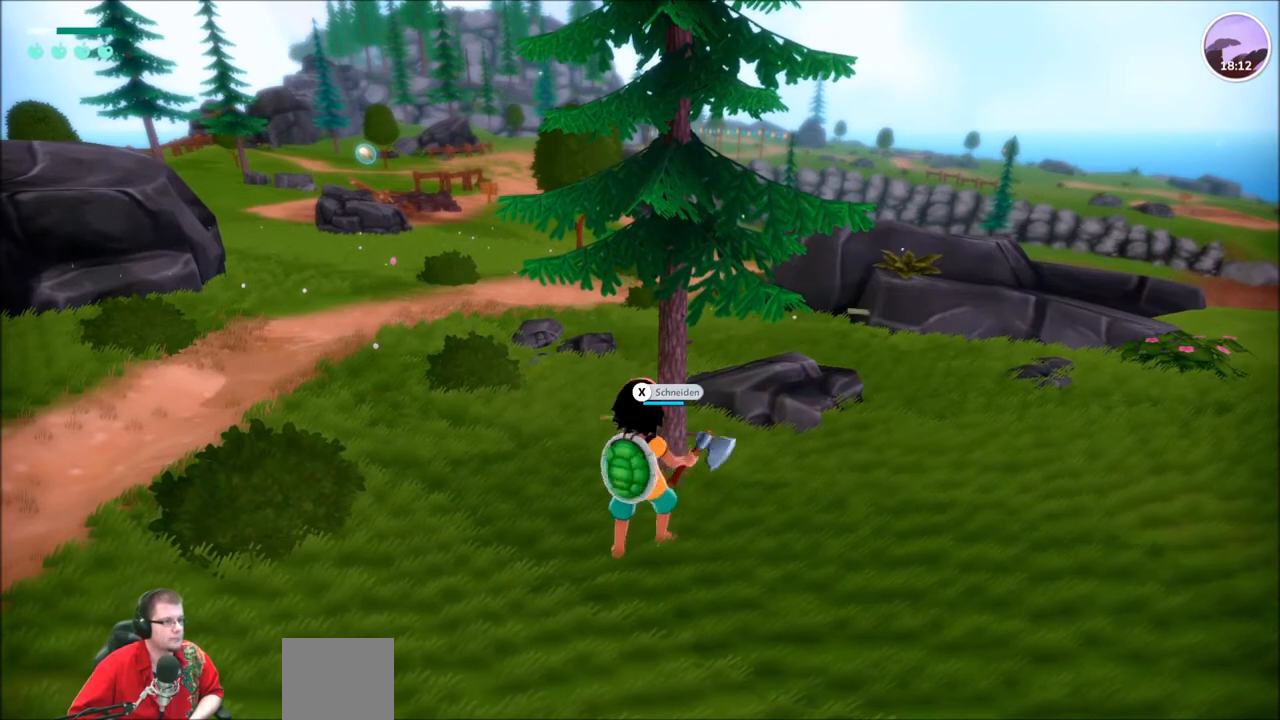
{"buttons": [], "left_stick": "center", "right_stick": "center", "events": []}
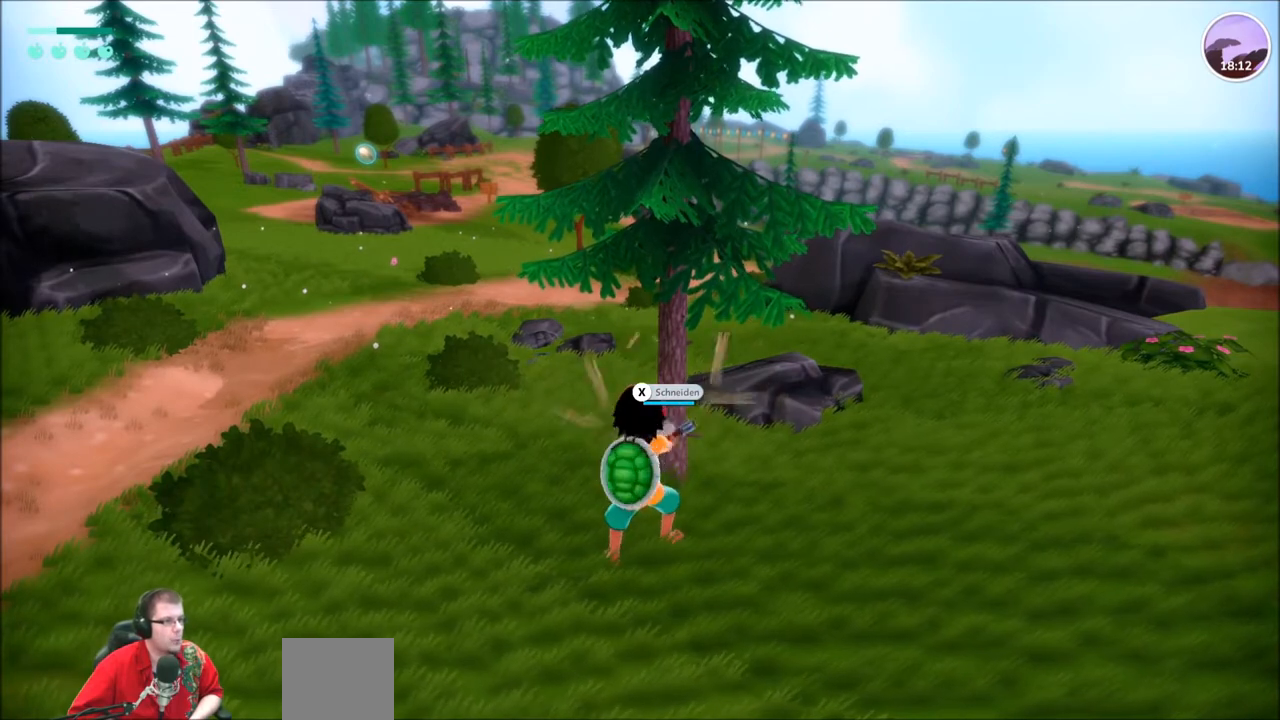
{"buttons": [], "left_stick": "center", "right_stick": "center", "events": []}
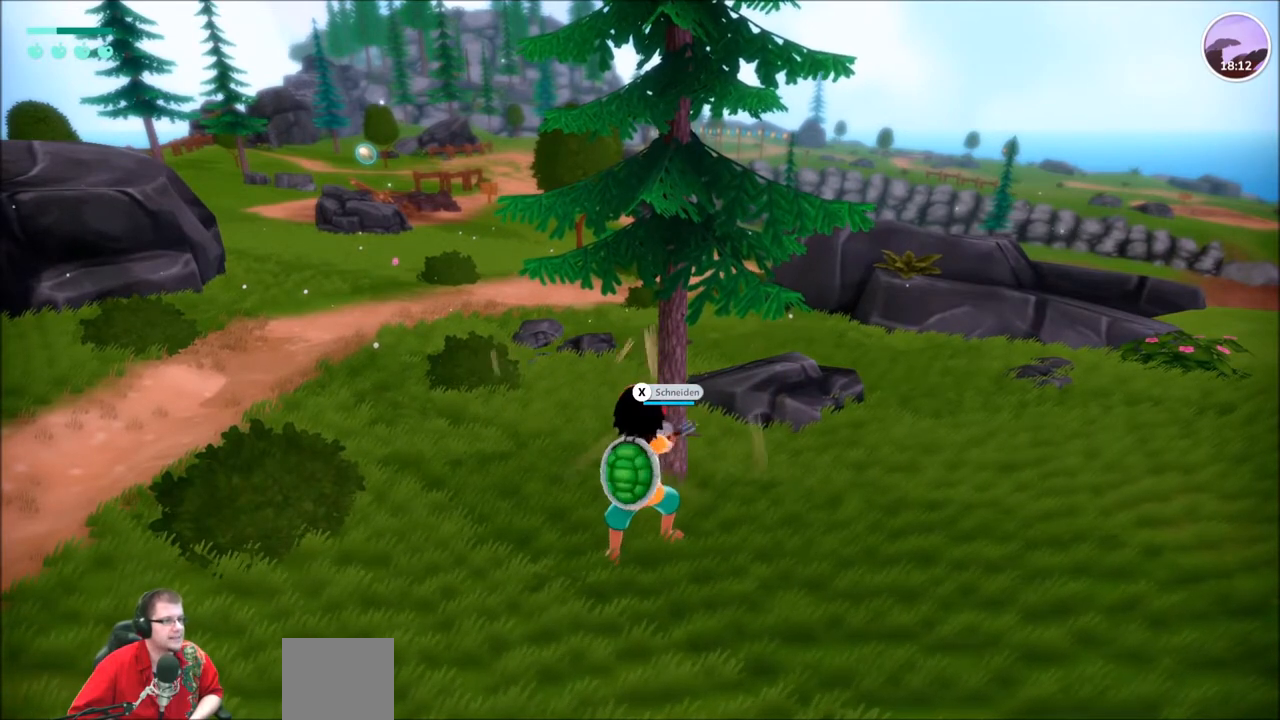
{"buttons": [], "left_stick": "center", "right_stick": "center", "events": []}
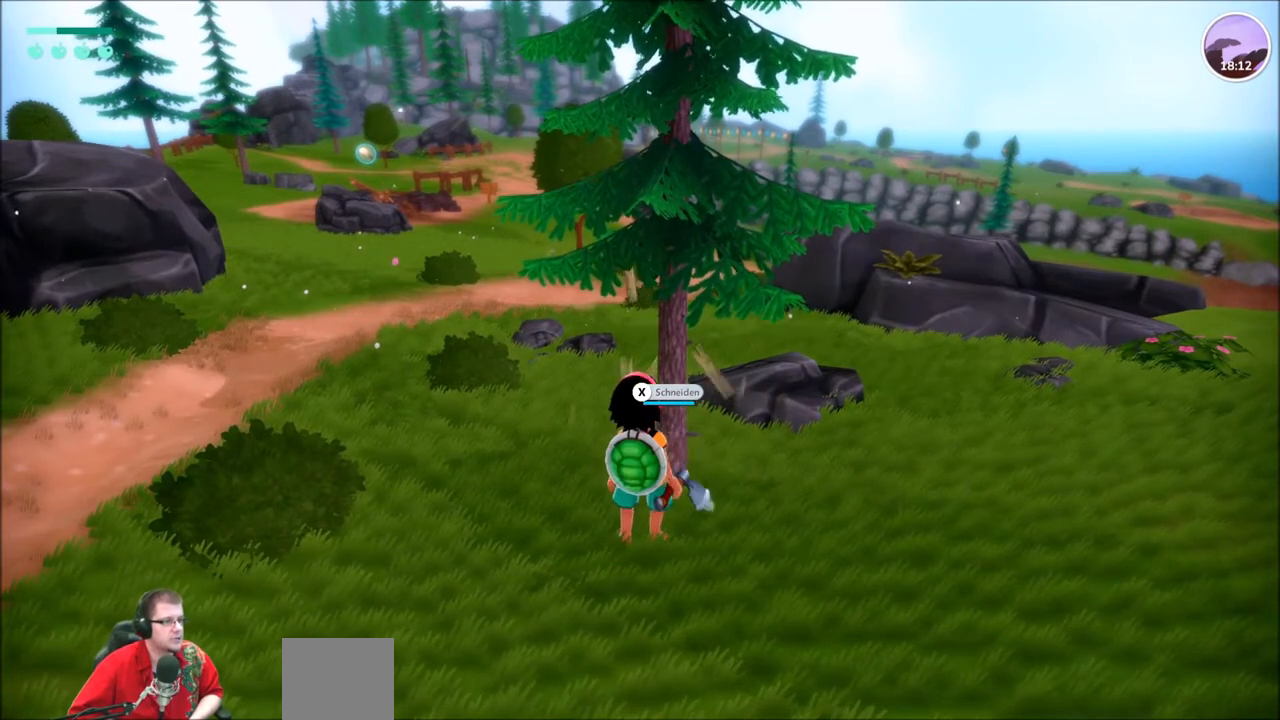
{"buttons": [], "left_stick": "center", "right_stick": "center", "events": []}
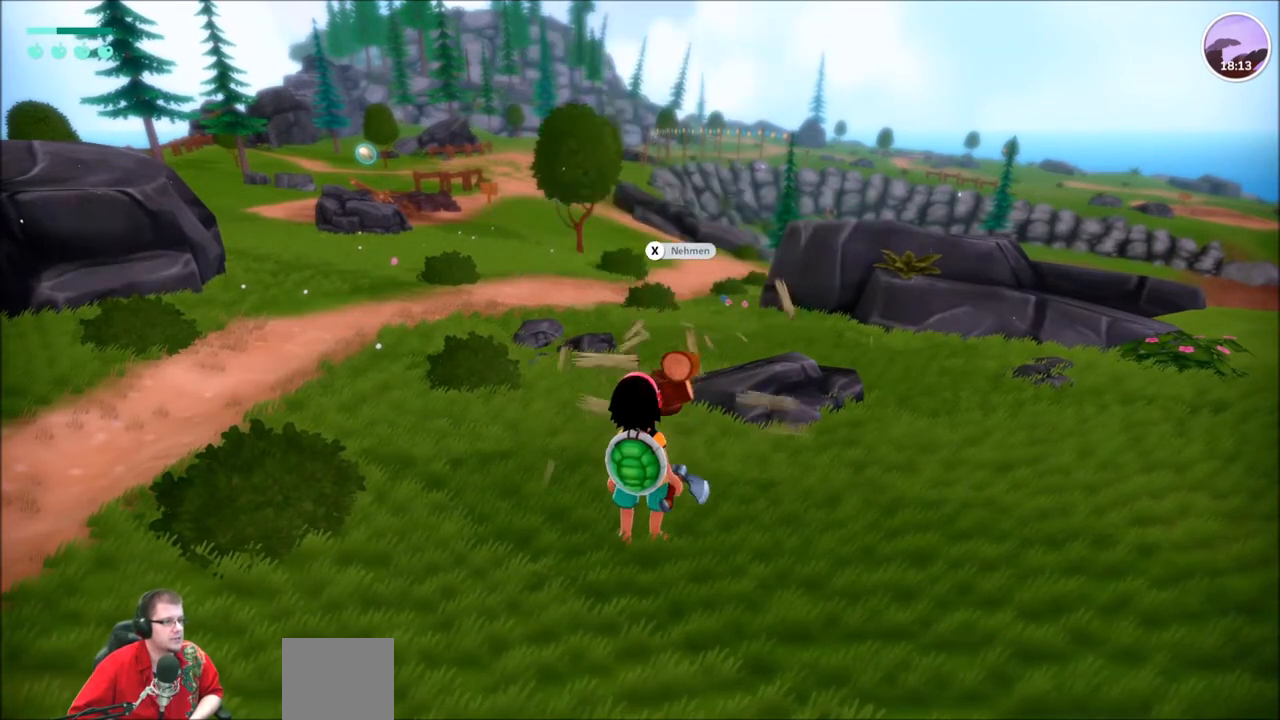
{"buttons": [], "left_stick": "center", "right_stick": "center", "events": [[200, "X", "down"], [367, "X", "up"]]}
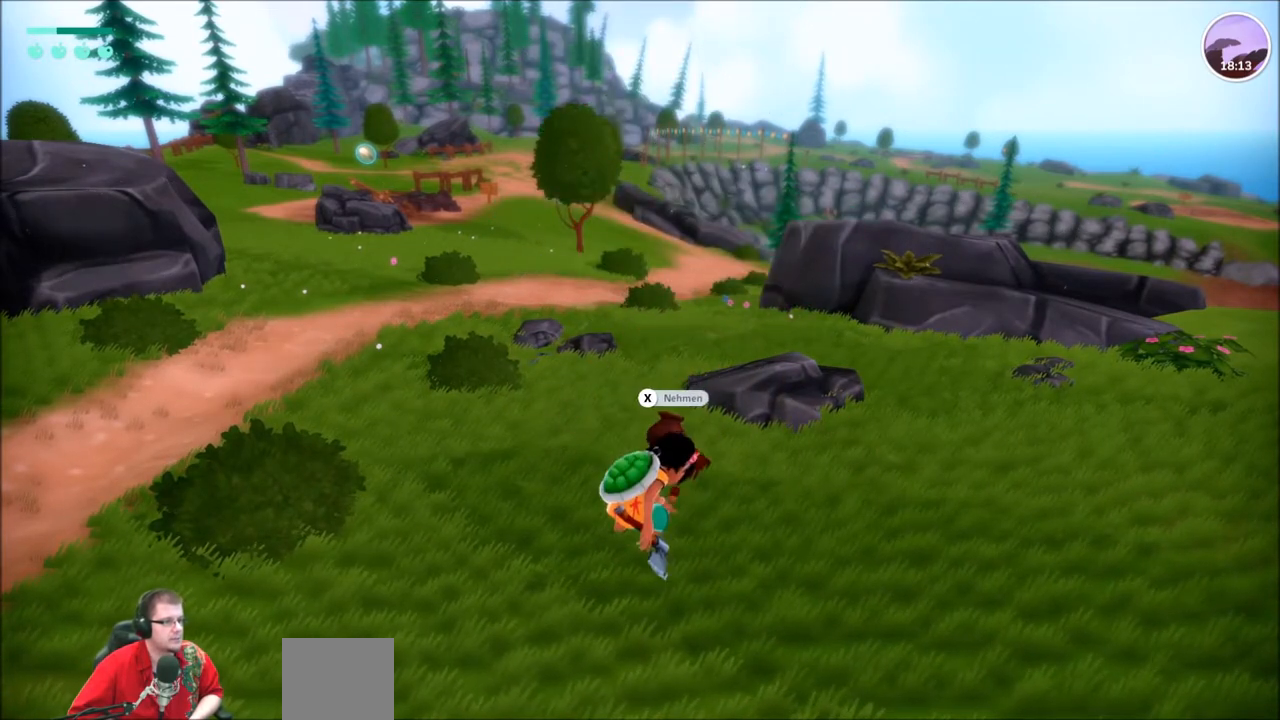
{"buttons": [], "left_stick": "up", "right_stick": "center", "events": [[401, "left_stick", "up"]]}
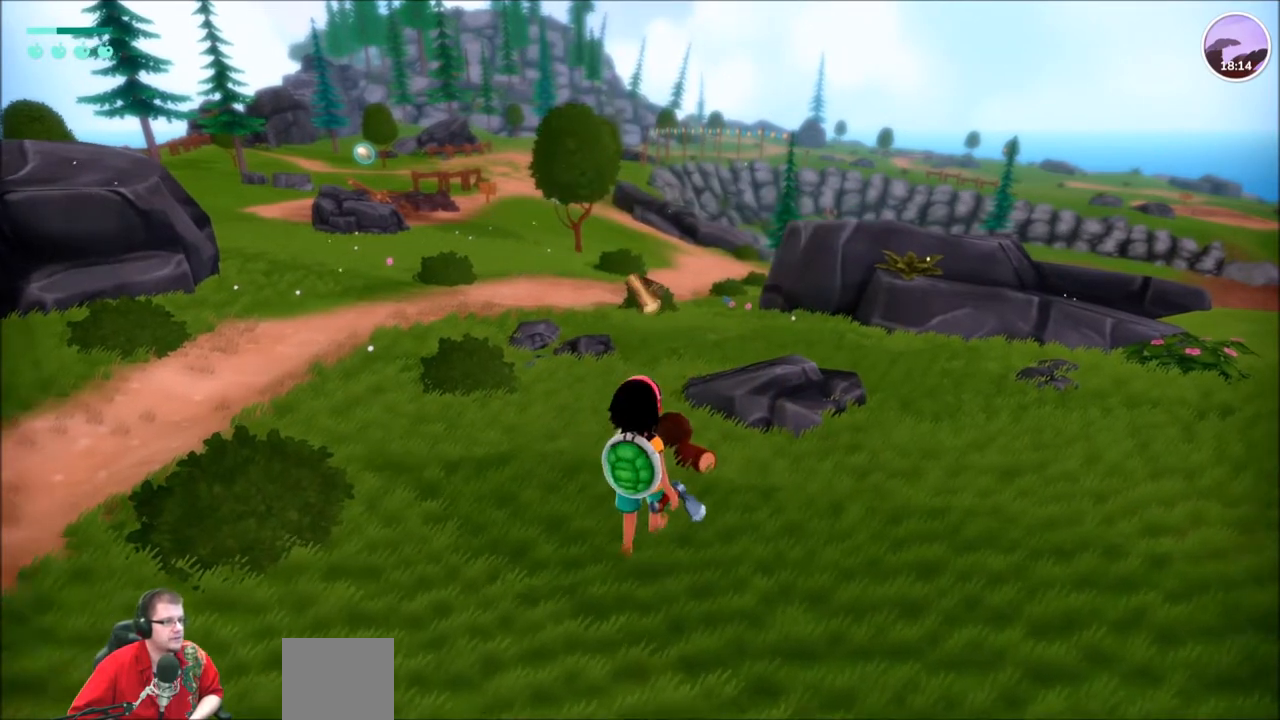
{"buttons": [], "left_stick": "center", "right_stick": "center", "events": [[133, "X", "down"], [233, "left_stick", "center"], [267, "X", "up"]]}
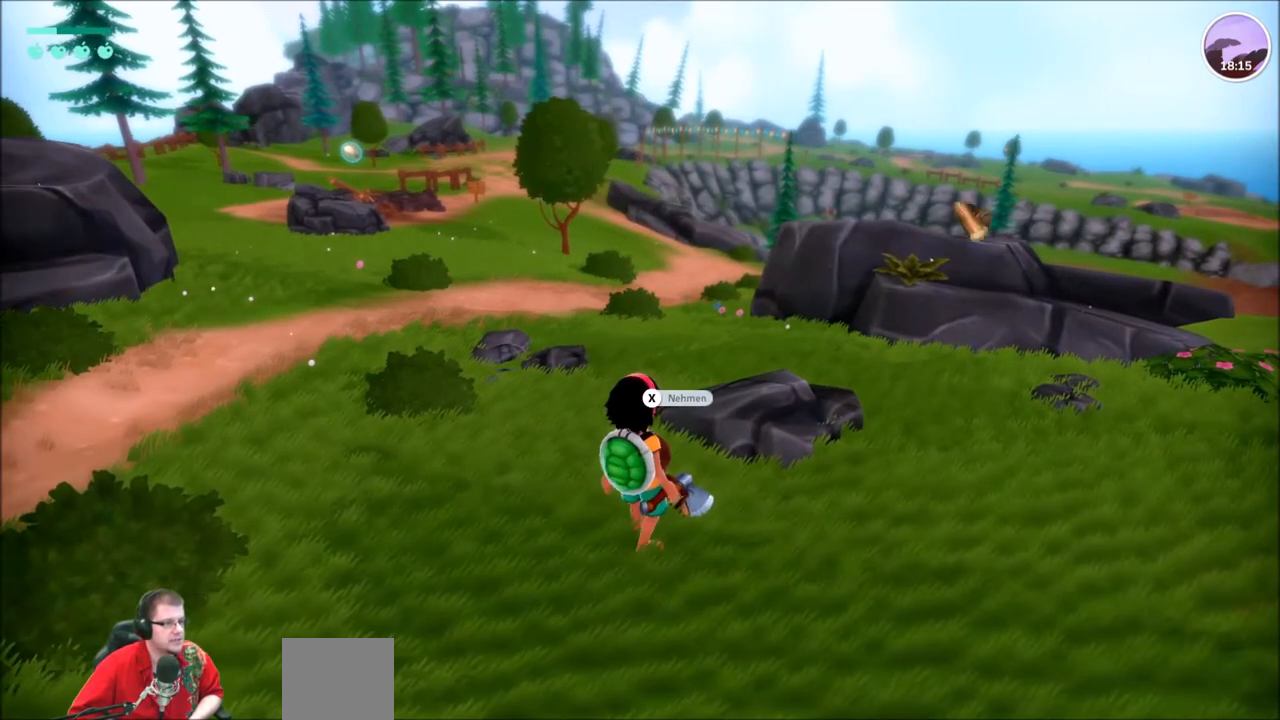
{"buttons": [], "left_stick": "center", "right_stick": "center", "events": [[301, "X", "down"], [434, "X", "up"]]}
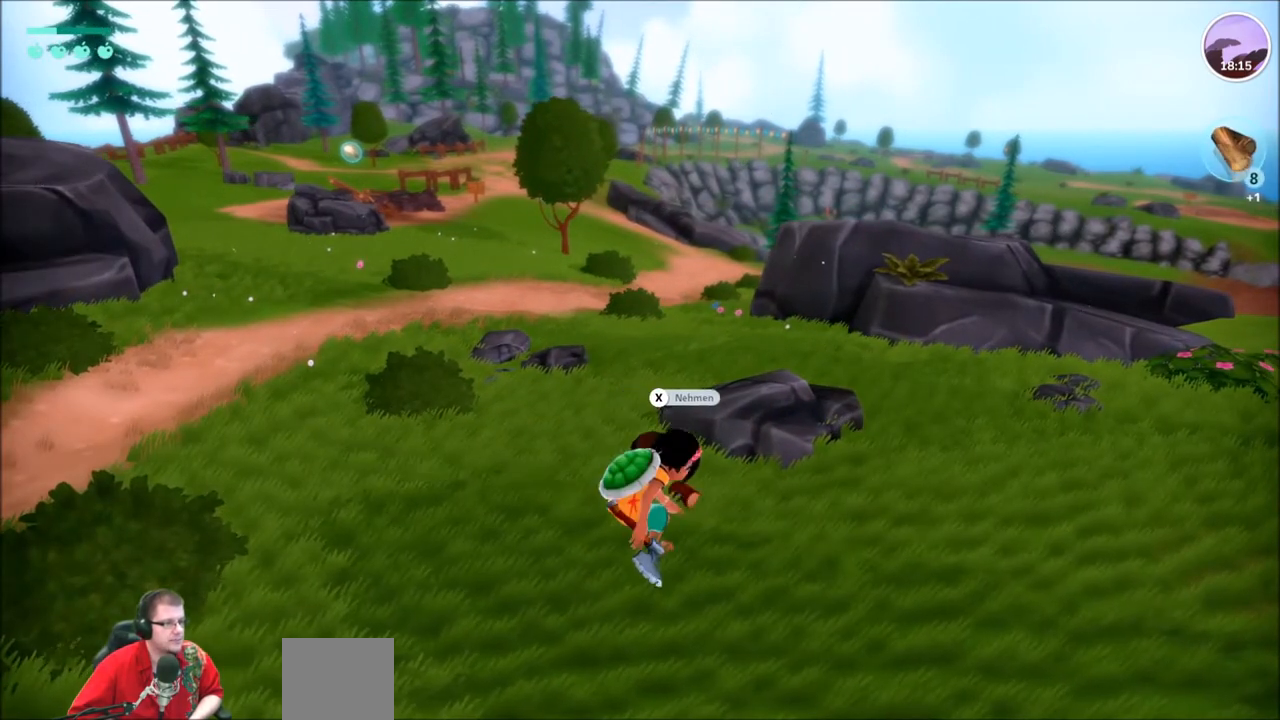
{"buttons": [], "left_stick": "center", "right_stick": "center", "events": []}
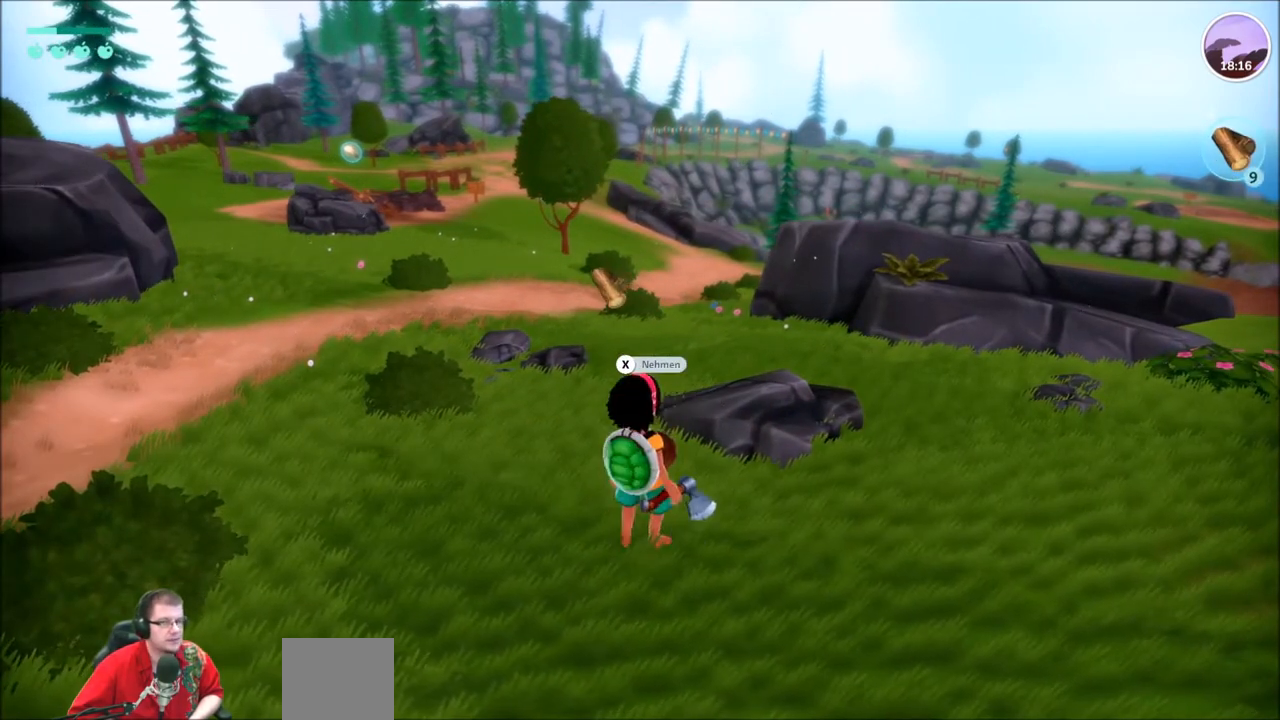
{"buttons": [], "left_stick": "center", "right_stick": "center", "events": [[34, "left_stick", "up"], [234, "X", "down"], [234, "left_stick", "center"], [334, "X", "up"]]}
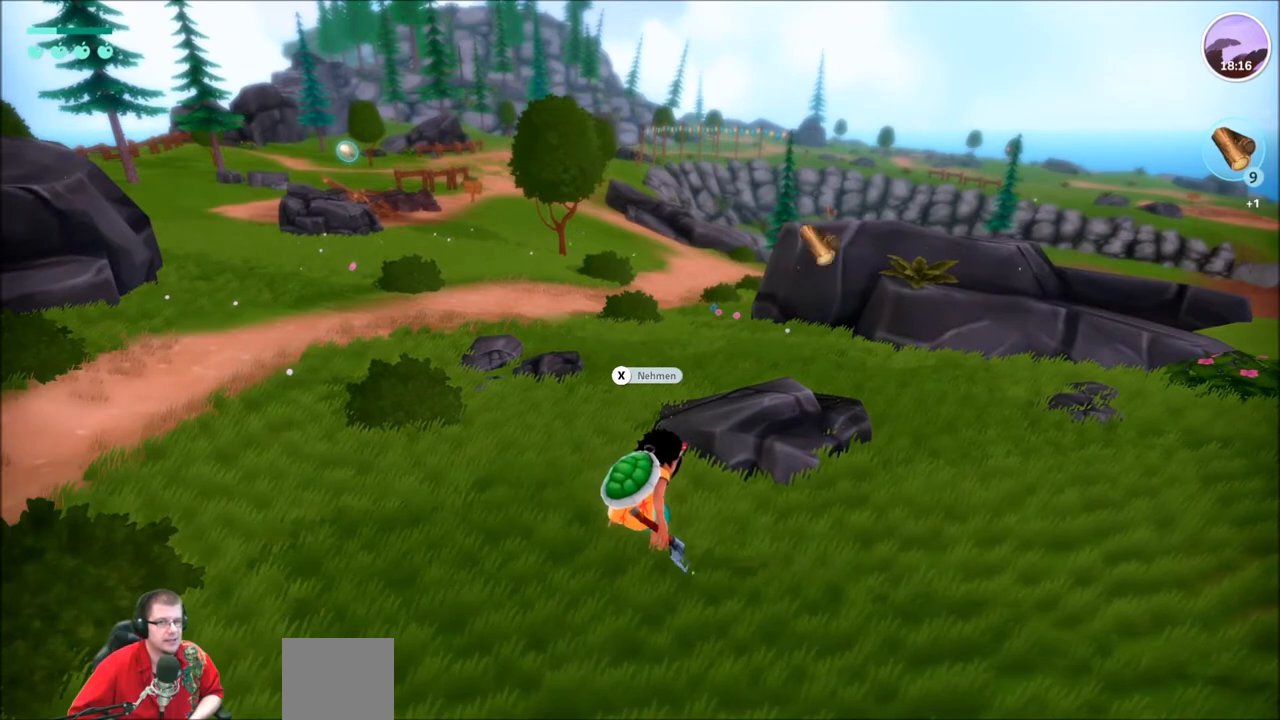
{"buttons": [], "left_stick": "center", "right_stick": "center", "events": []}
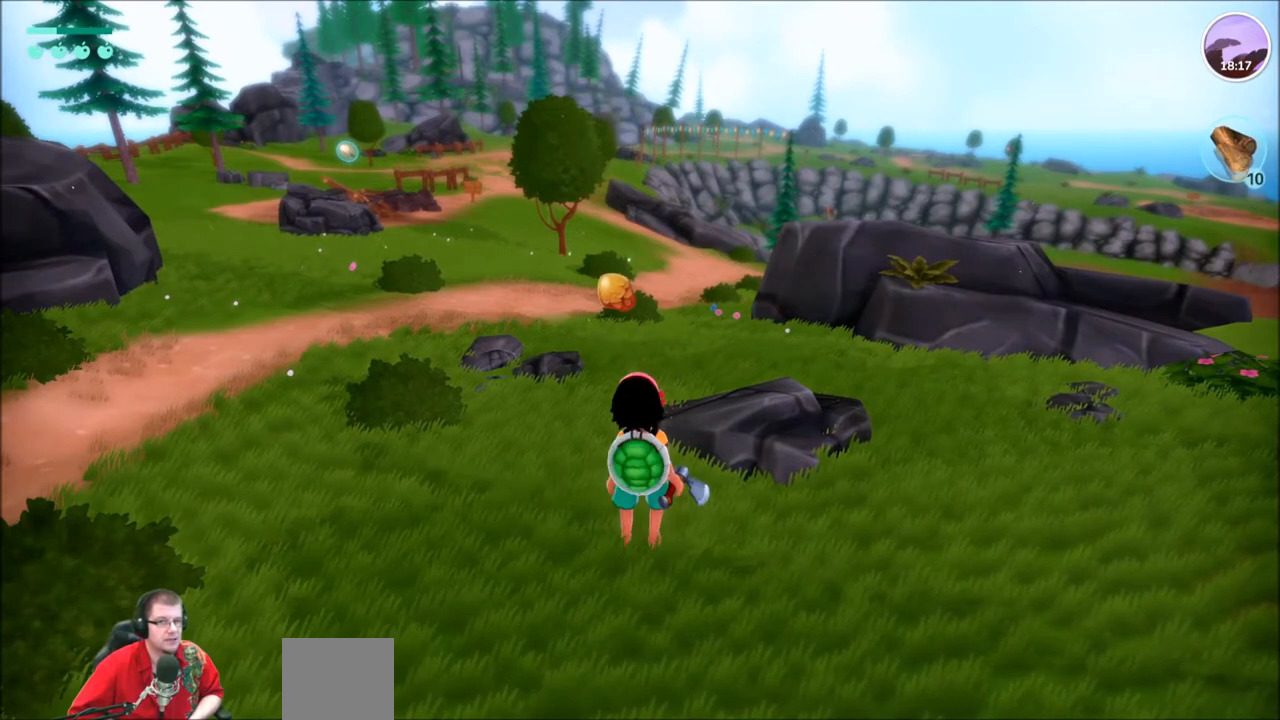
{"buttons": [], "left_stick": "up-right", "right_stick": "right", "events": [[134, "left_stick", "right"], [267, "left_stick", "up-right"], [301, "right_stick", "right"]]}
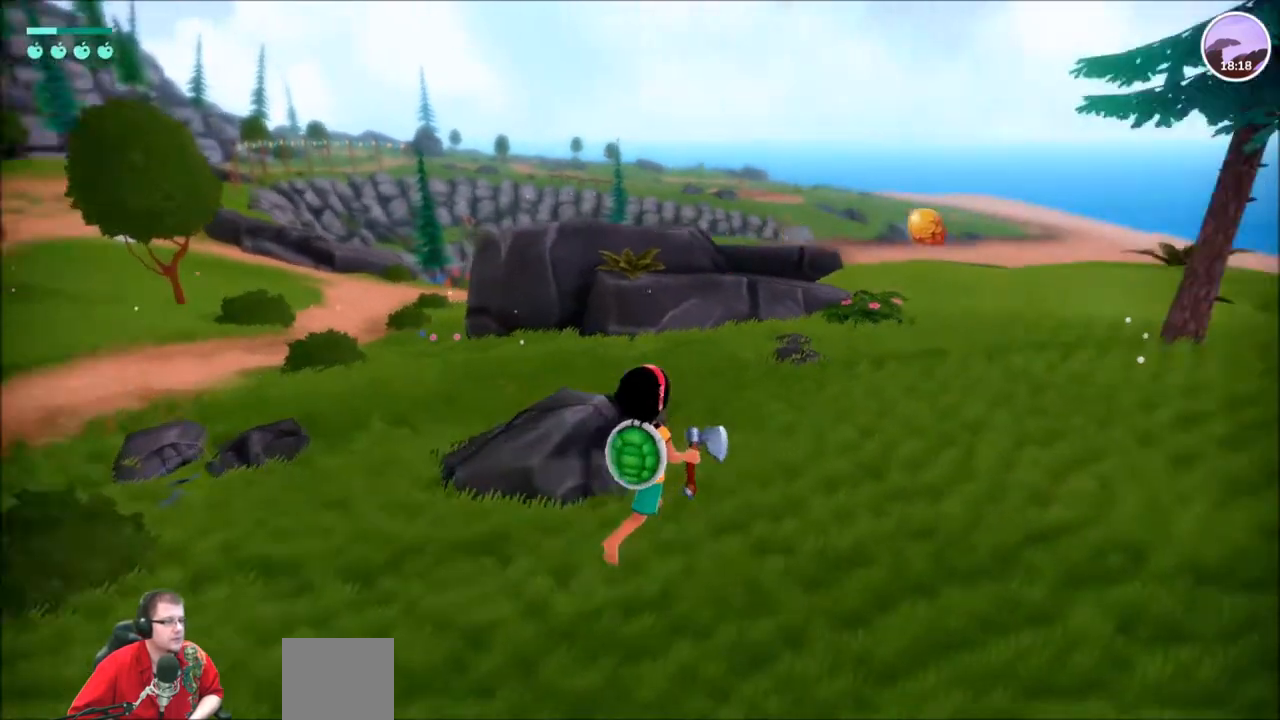
{"buttons": ["R2"], "left_stick": "up-right", "right_stick": "center", "events": [[167, "right_stick", "center"], [434, "R2", "down"]]}
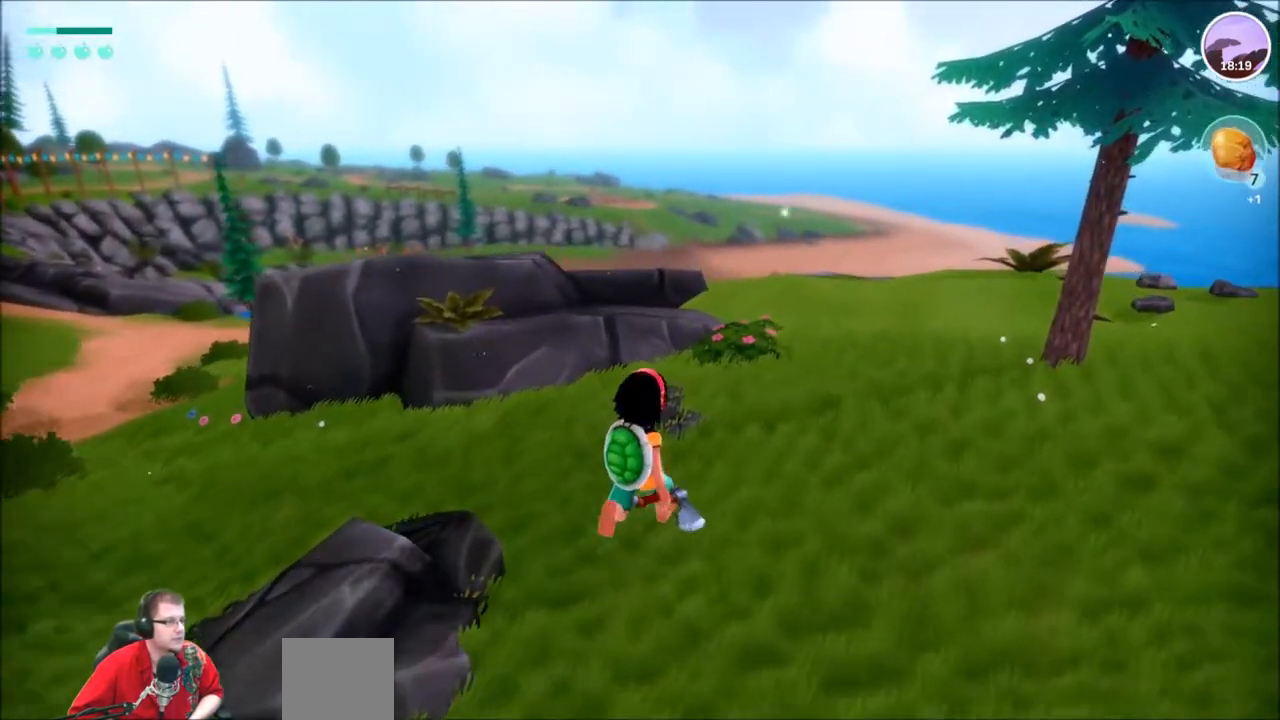
{"buttons": ["R2"], "left_stick": "up-right", "right_stick": "center", "events": [[134, "right_stick", "right"], [501, "right_stick", "center"]]}